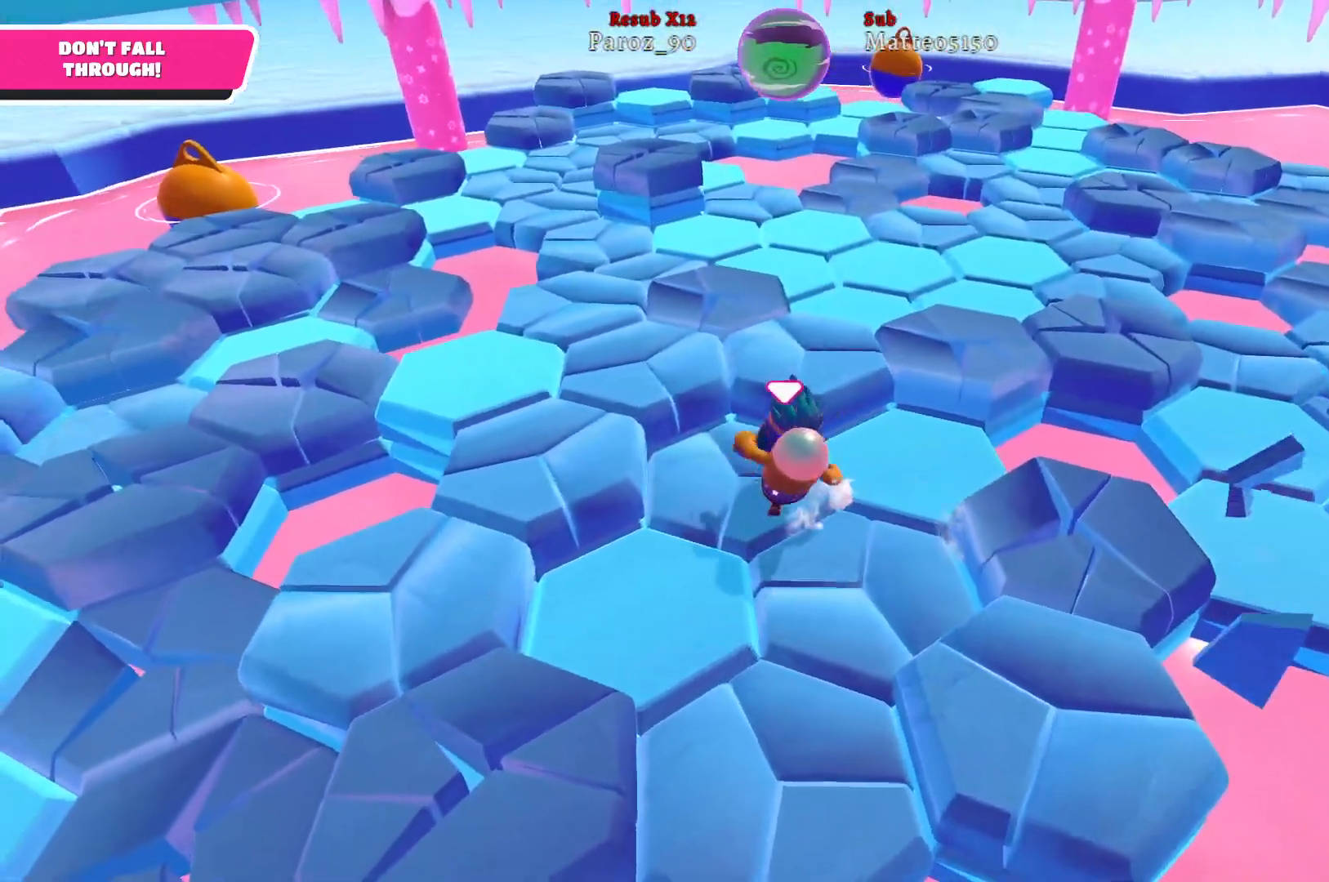
Gameplay with a controller (Xbox layout); each line is a JSON object with the inputs held at the frame after it. "events" lists button and stick changes between this image and that frame as [ms after this image, input, new state], when the widget could be followed in between.
{"buttons": [], "left_stick": "up-right", "right_stick": "center", "events": [[183, "A", "down"], [217, "left_stick", "up-right"], [300, "A", "up"]]}
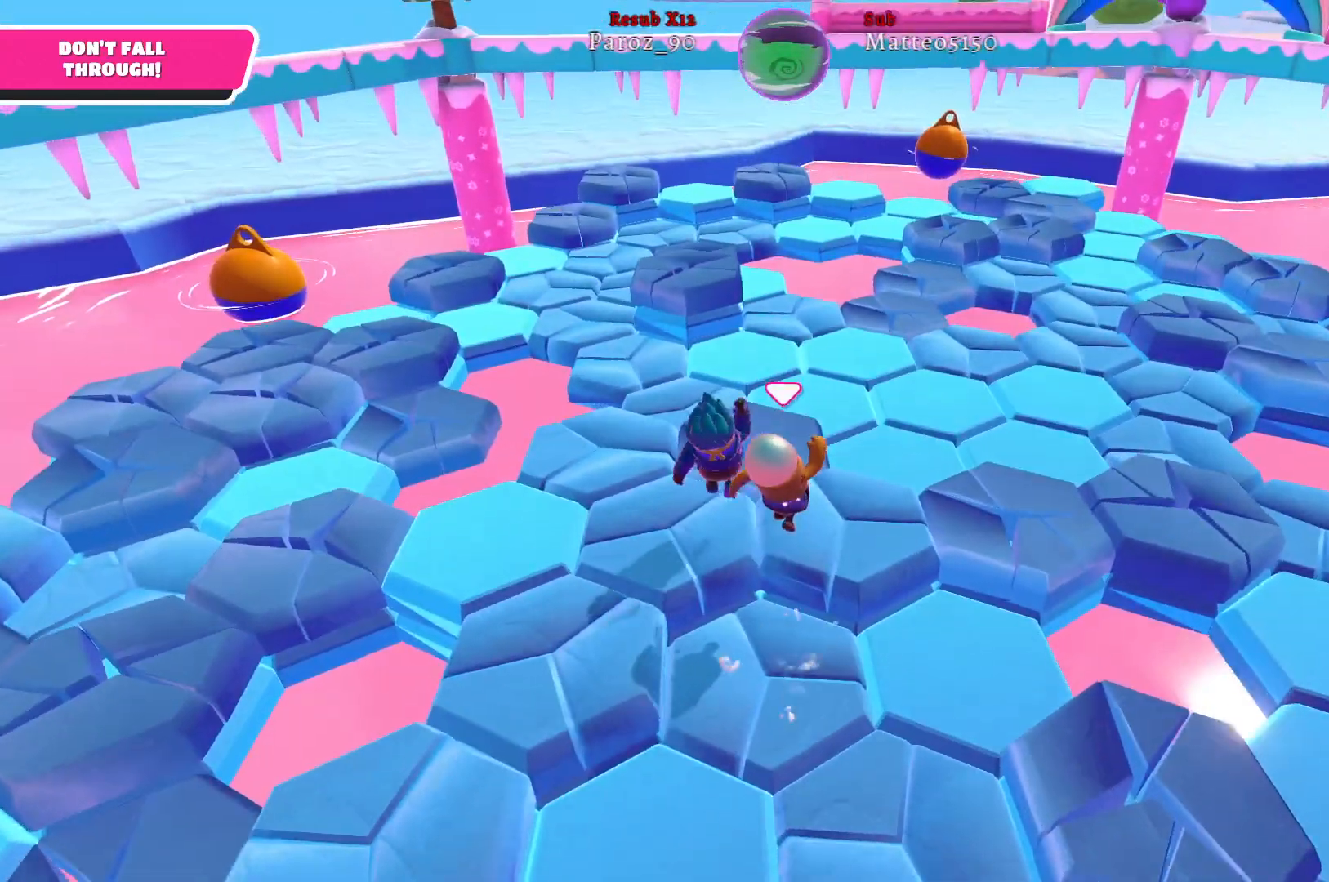
{"buttons": [], "left_stick": "up-right", "right_stick": "right", "events": [[117, "right_stick", "right"], [450, "right_stick", "center"], [500, "right_stick", "right"]]}
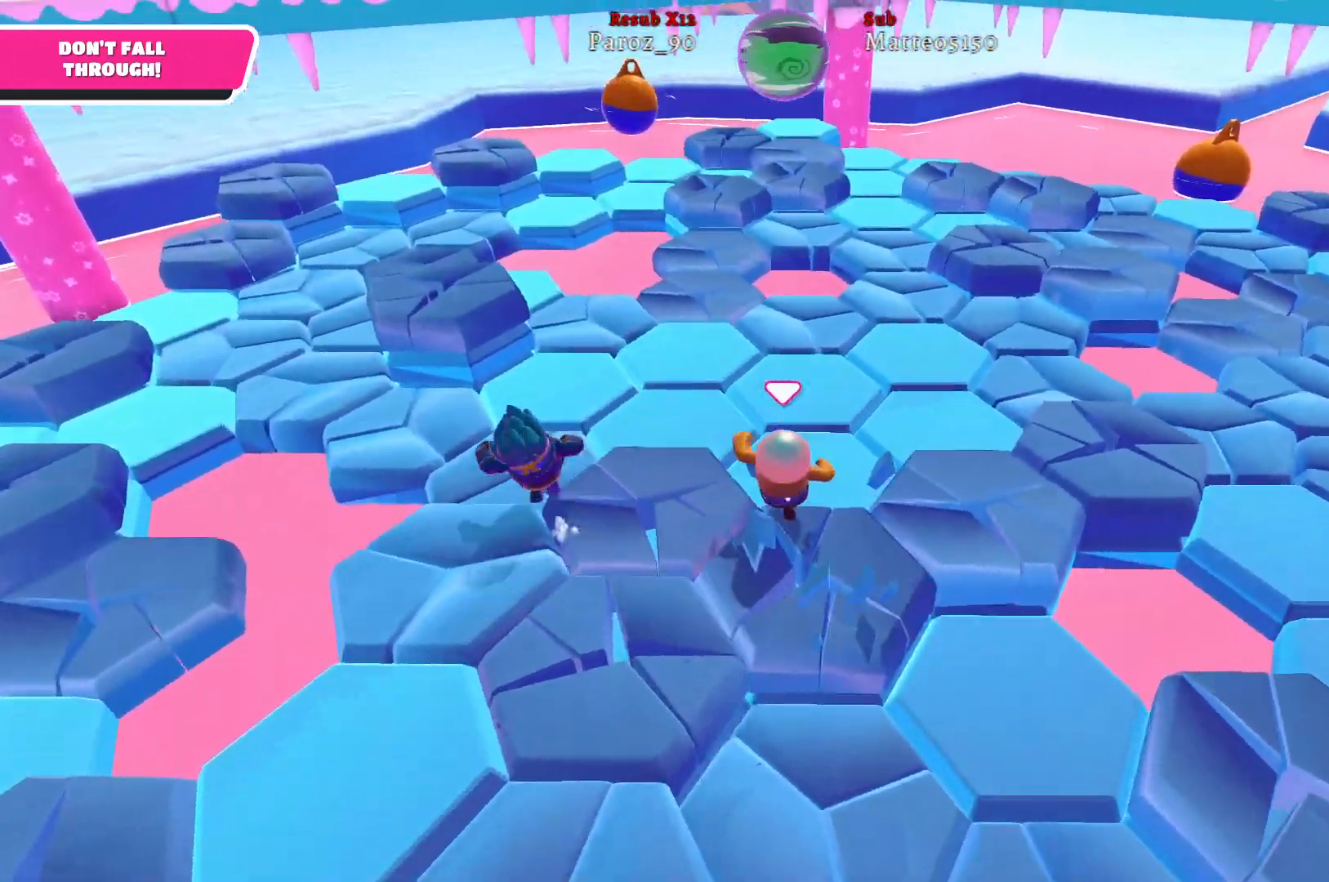
{"buttons": [], "left_stick": "up", "right_stick": "center", "events": [[200, "left_stick", "up"], [317, "right_stick", "center"]]}
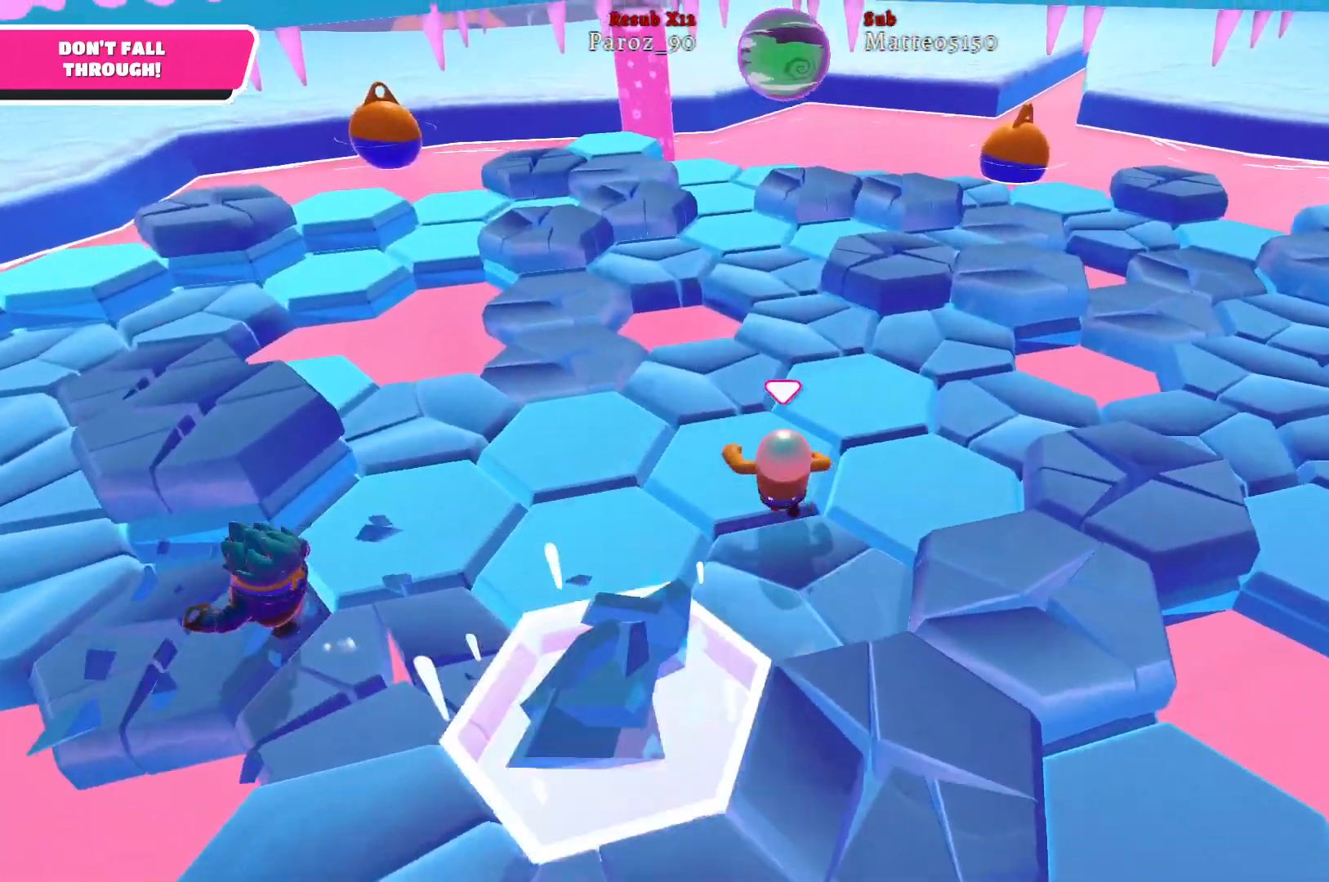
{"buttons": [], "left_stick": "up-left", "right_stick": "left", "events": [[183, "left_stick", "up-left"], [233, "right_stick", "left"]]}
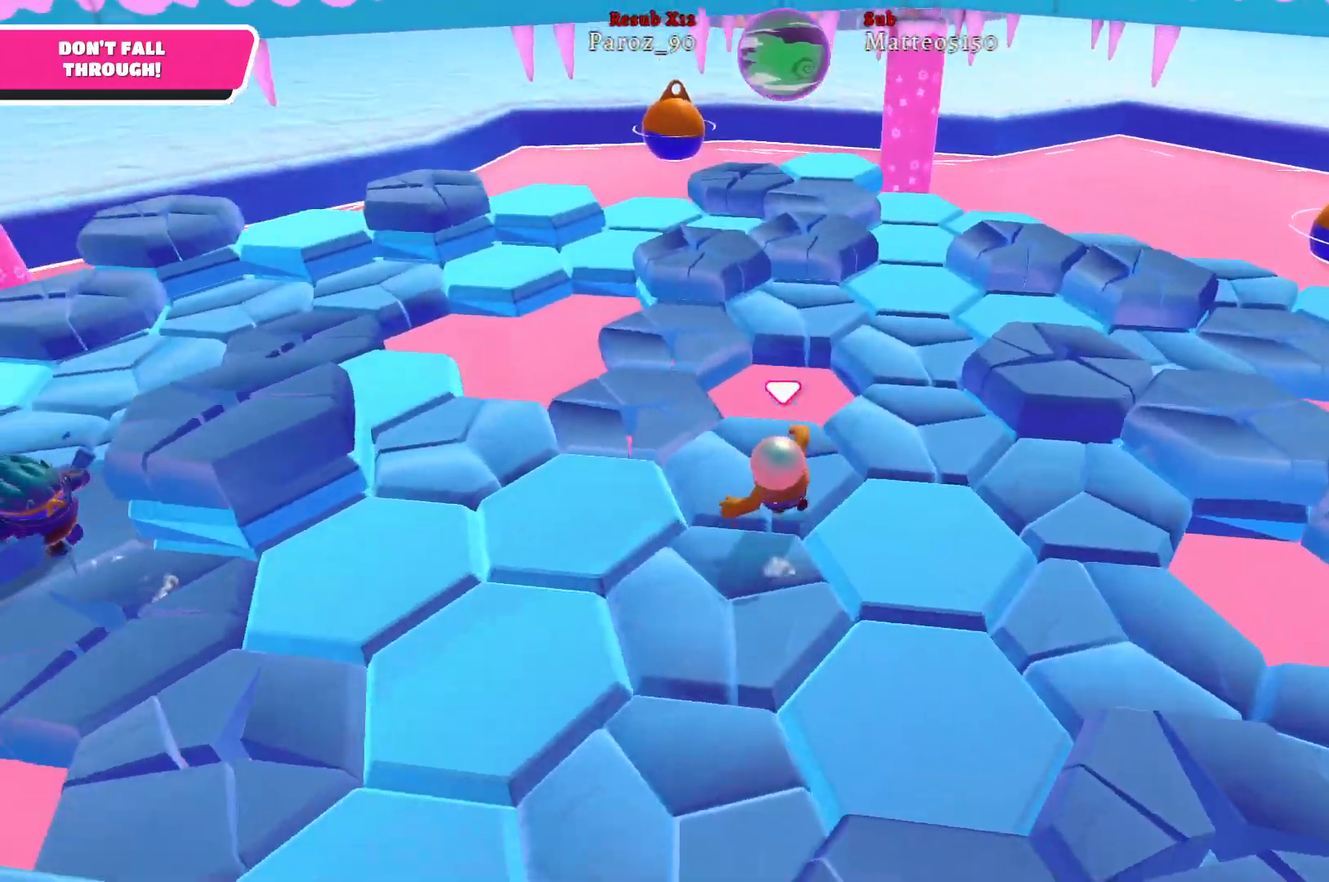
{"buttons": [], "left_stick": "up", "right_stick": "right", "events": [[83, "right_stick", "center"], [350, "right_stick", "right"], [400, "left_stick", "up"]]}
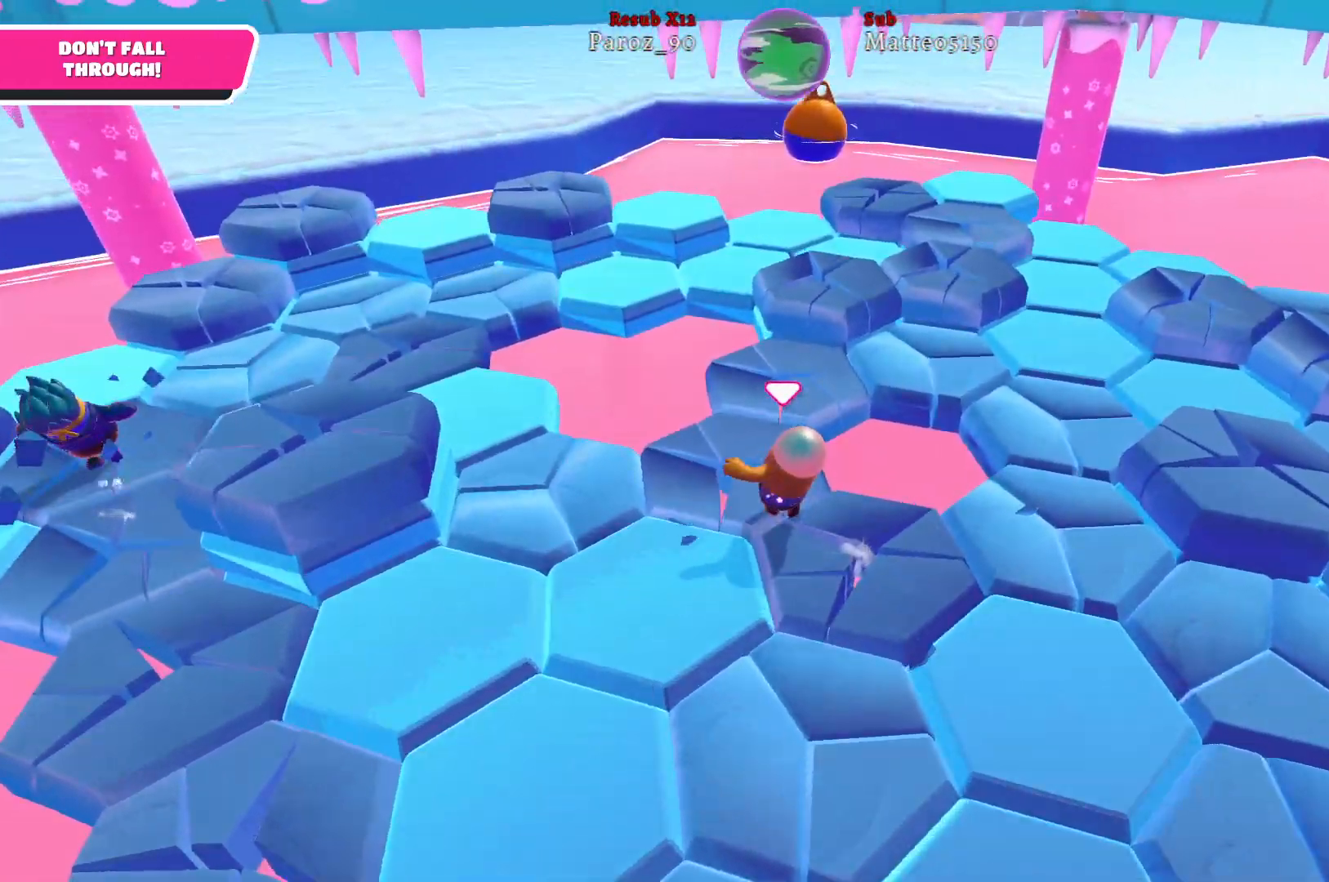
{"buttons": [], "left_stick": "up", "right_stick": "center", "events": [[183, "right_stick", "center"]]}
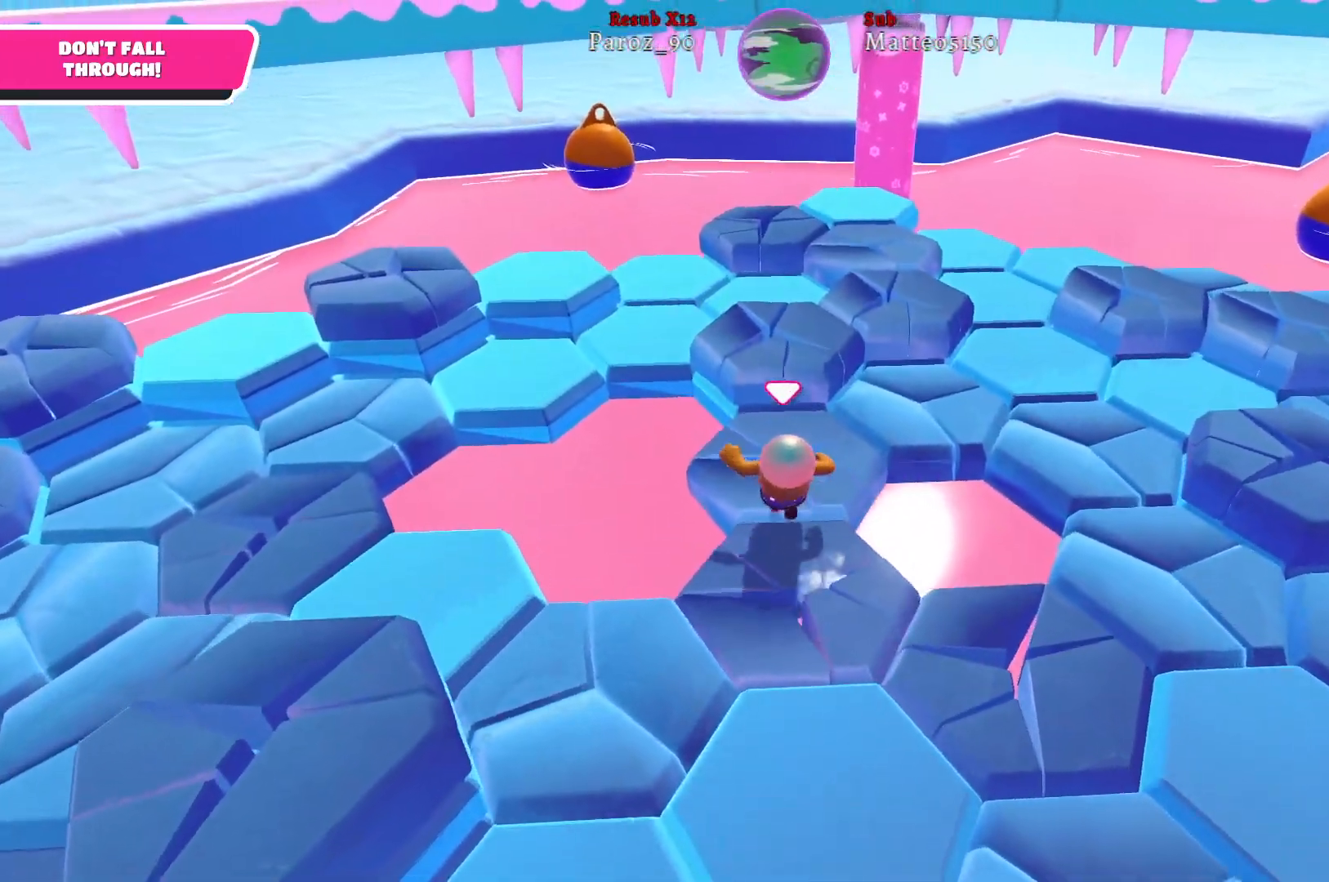
{"buttons": [], "left_stick": "up-right", "right_stick": "center", "events": [[83, "A", "down"], [200, "A", "up"], [333, "left_stick", "up-right"]]}
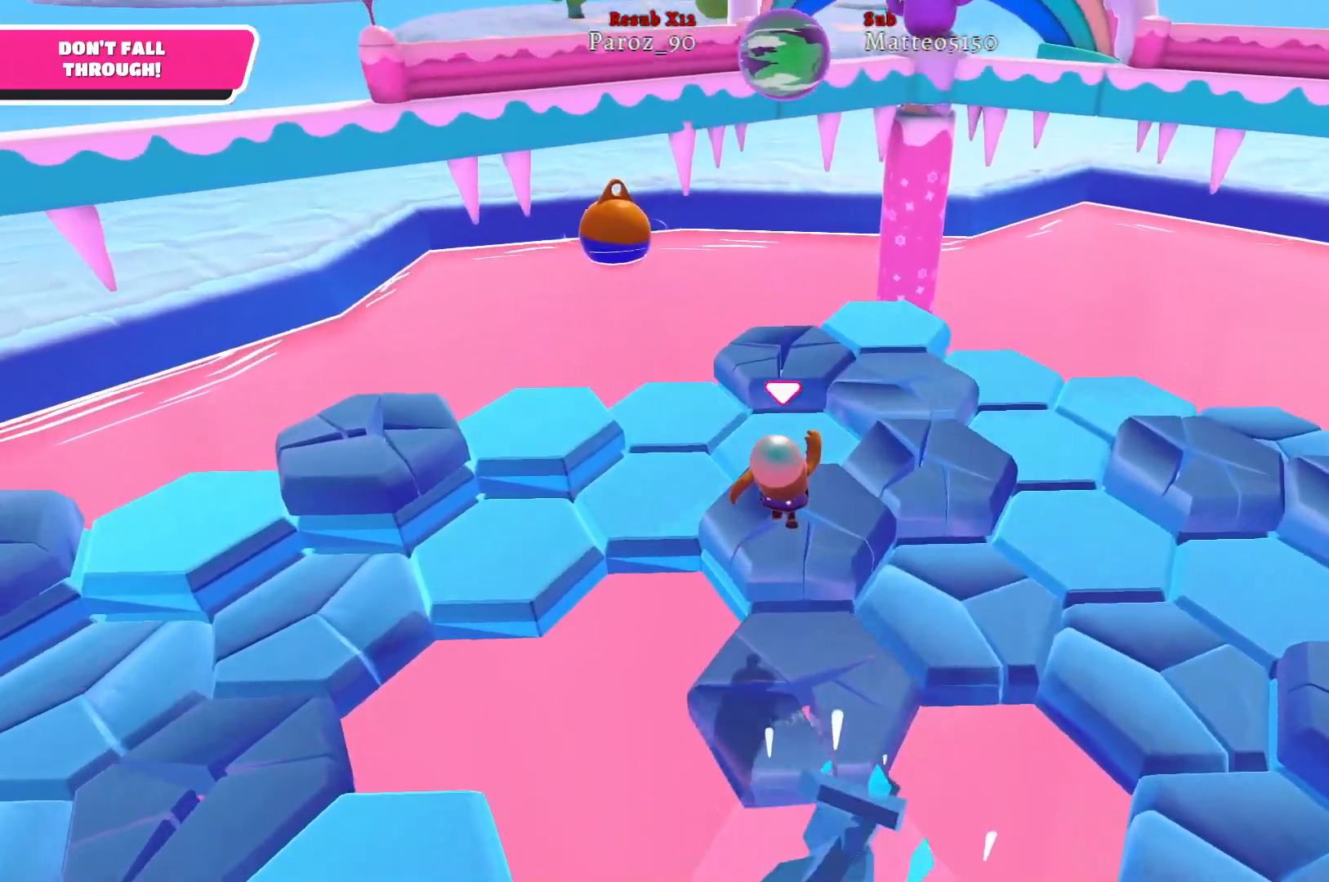
{"buttons": [], "left_stick": "up", "right_stick": "right", "events": [[50, "right_stick", "right"], [133, "left_stick", "up"], [133, "right_stick", "center"], [400, "right_stick", "right"]]}
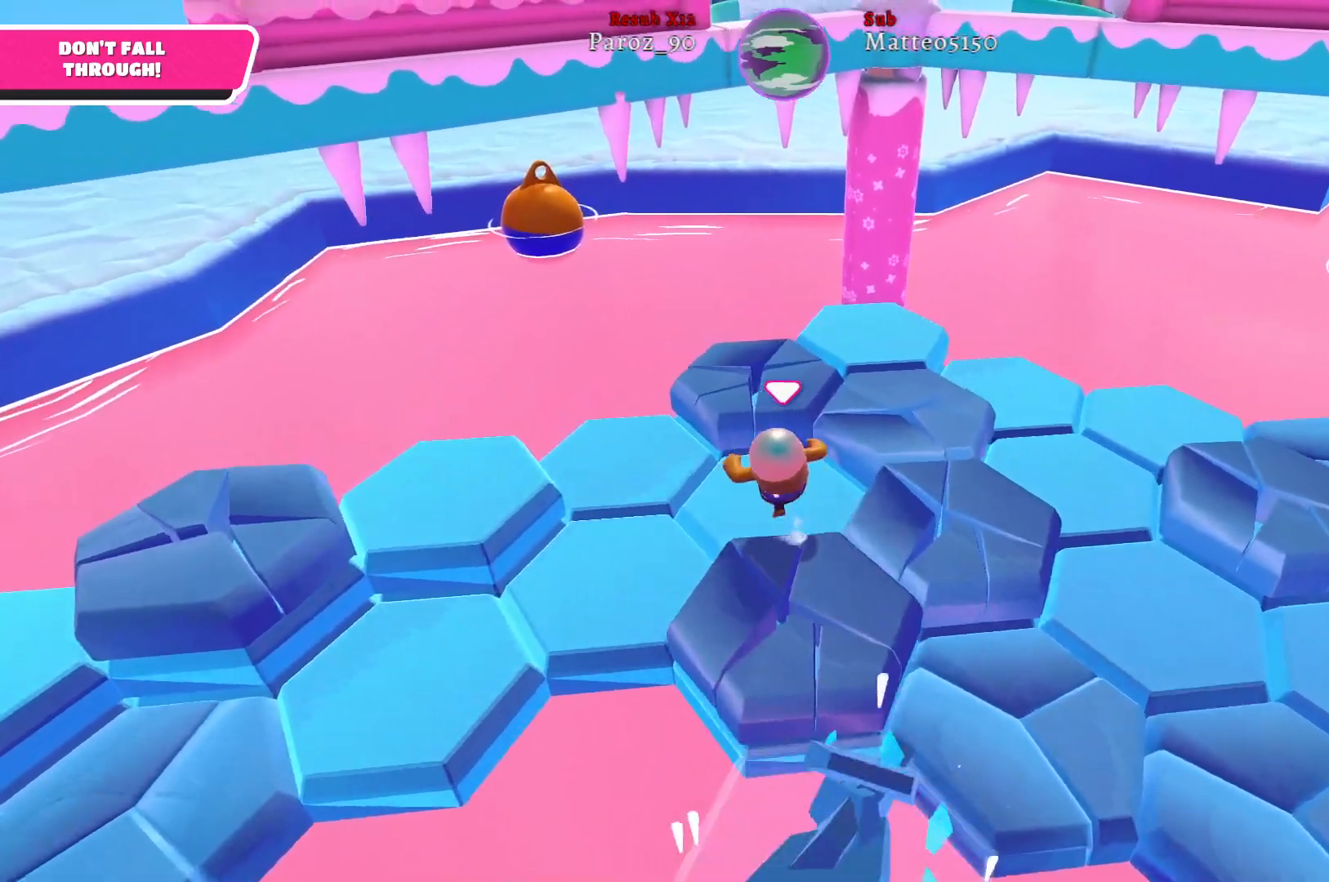
{"buttons": ["A"], "left_stick": "up", "right_stick": "center", "events": [[83, "left_stick", "down"], [133, "right_stick", "center"], [333, "left_stick", "right"], [433, "A", "down"], [433, "left_stick", "up"]]}
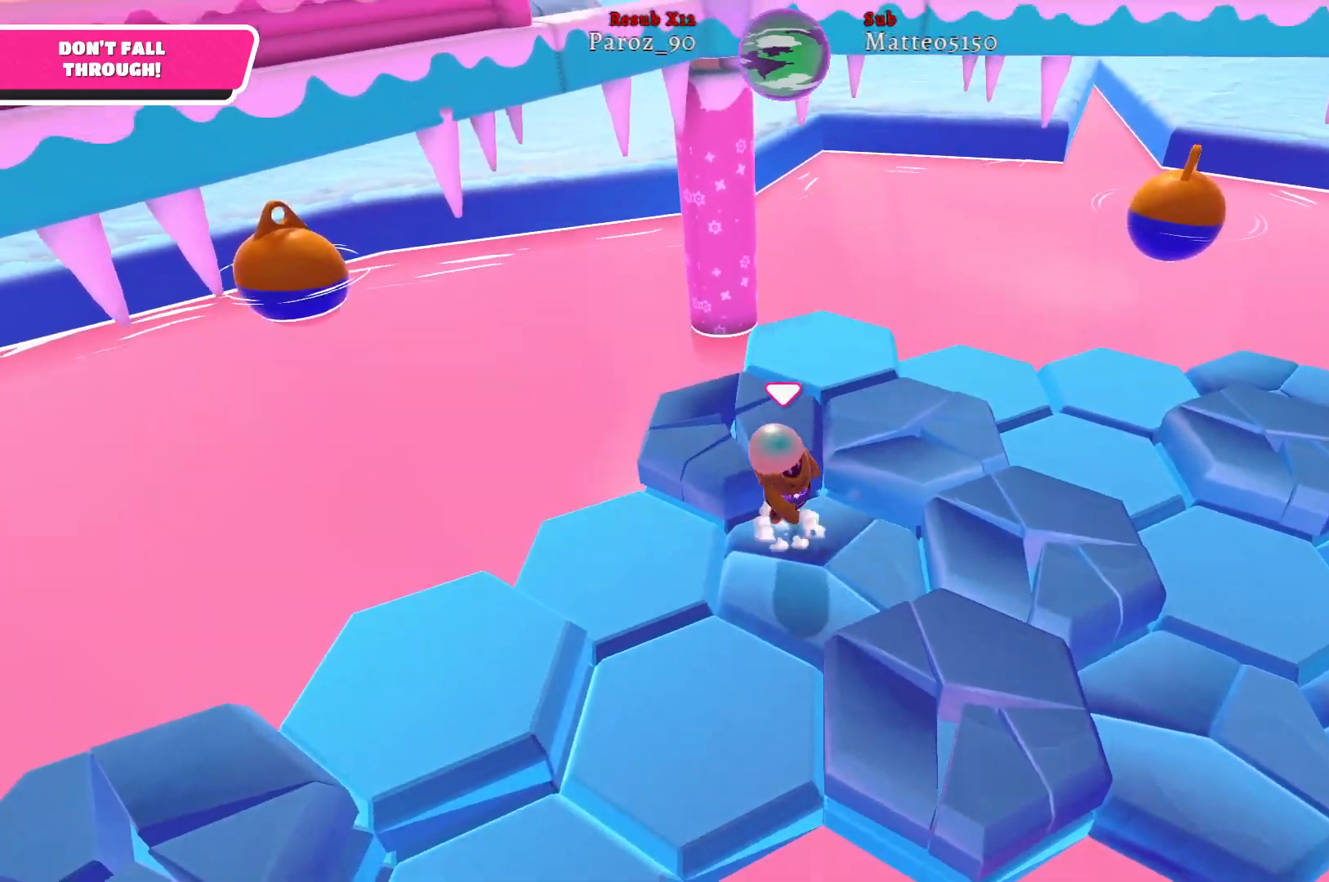
{"buttons": [], "left_stick": "down-right", "right_stick": "right", "events": [[17, "left_stick", "up-left"], [67, "A", "up"], [283, "left_stick", "down-right"], [333, "right_stick", "right"]]}
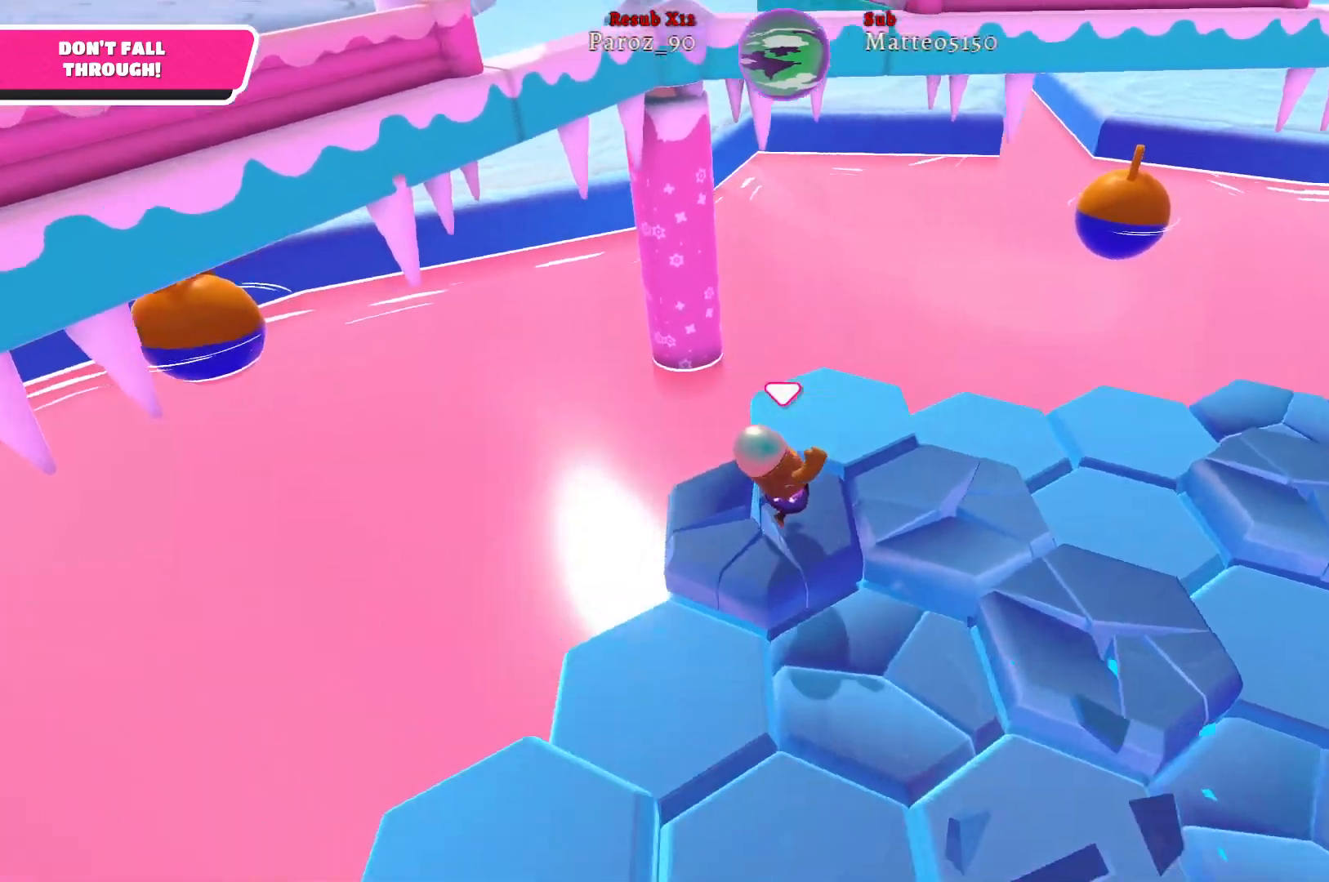
{"buttons": [], "left_stick": "up", "right_stick": "right", "events": [[200, "left_stick", "up-right"], [350, "left_stick", "up"]]}
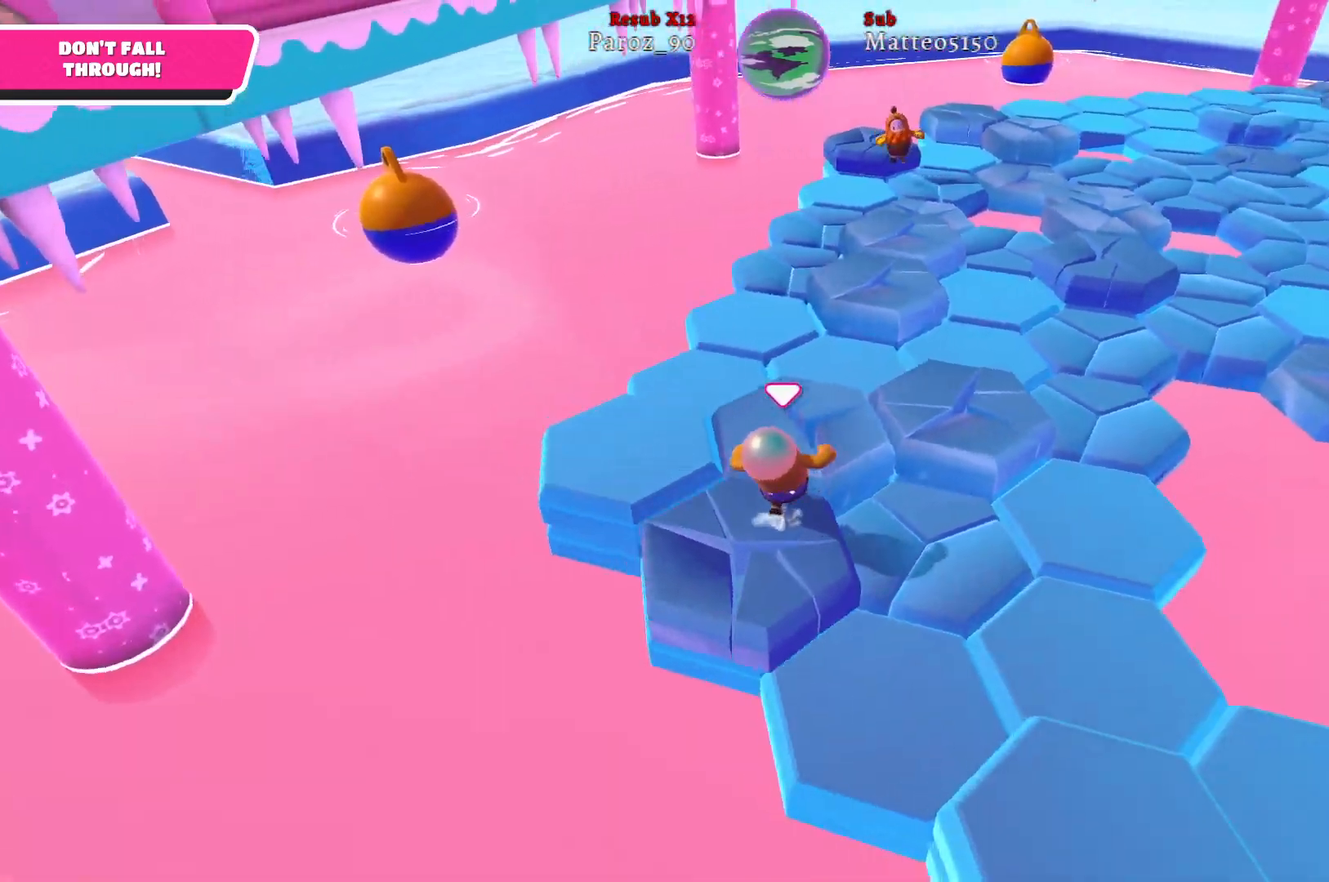
{"buttons": [], "left_stick": "right", "right_stick": "right", "events": [[117, "right_stick", "center"], [433, "left_stick", "right"], [433, "right_stick", "right"]]}
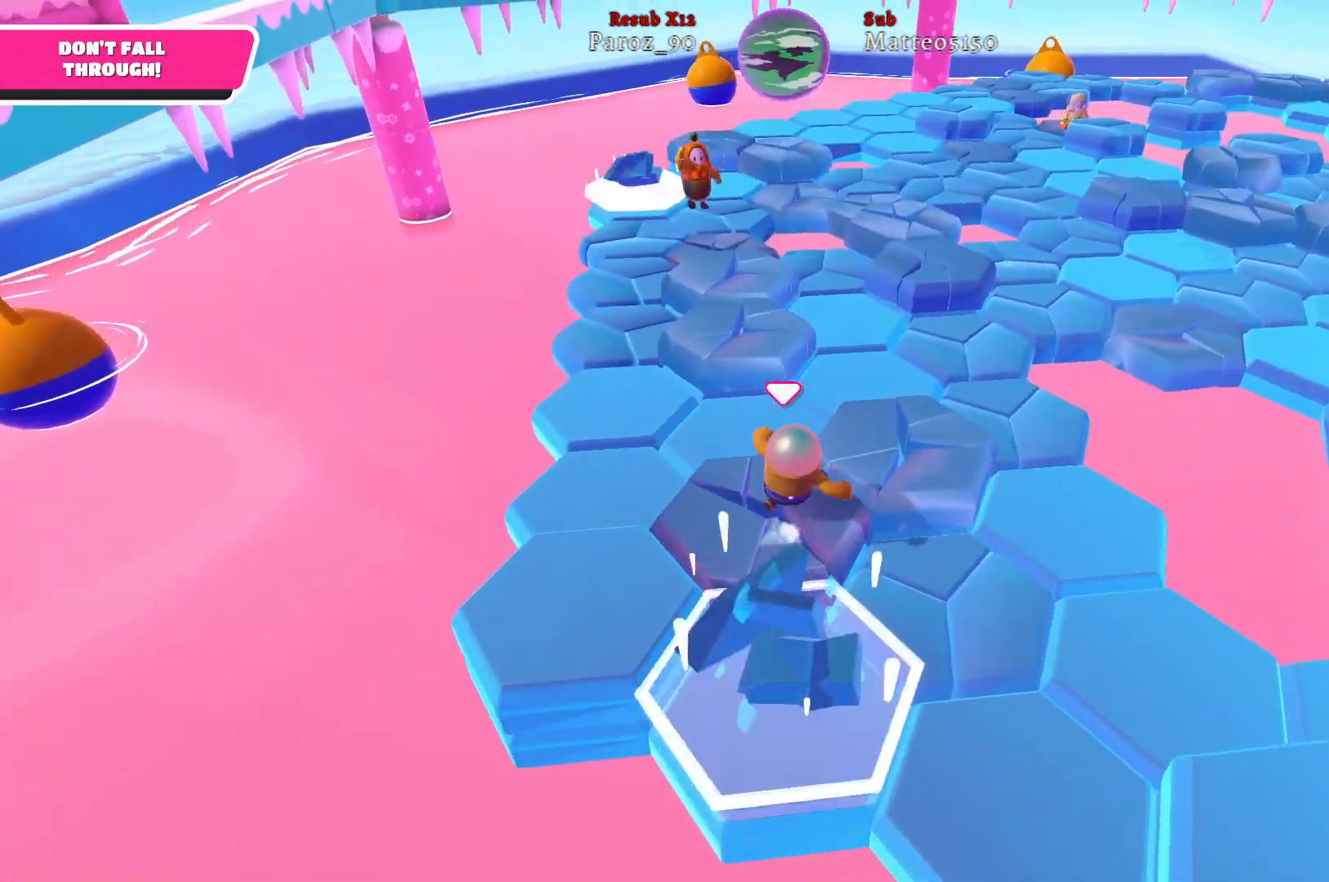
{"buttons": [], "left_stick": "up-right", "right_stick": "center", "events": [[33, "right_stick", "center"], [133, "left_stick", "up-right"]]}
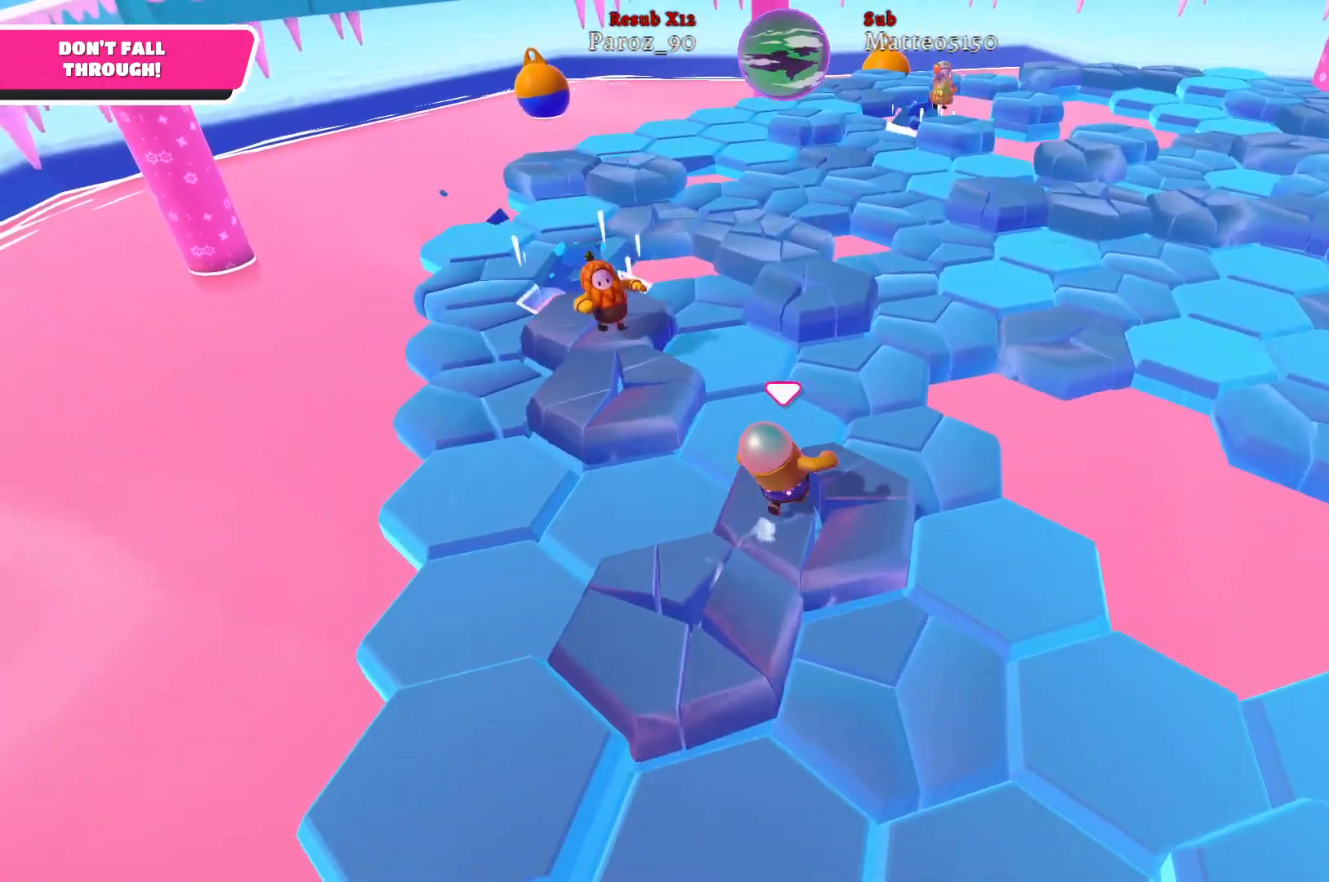
{"buttons": [], "left_stick": "up-left", "right_stick": "center", "events": [[217, "left_stick", "up"], [350, "left_stick", "up-left"]]}
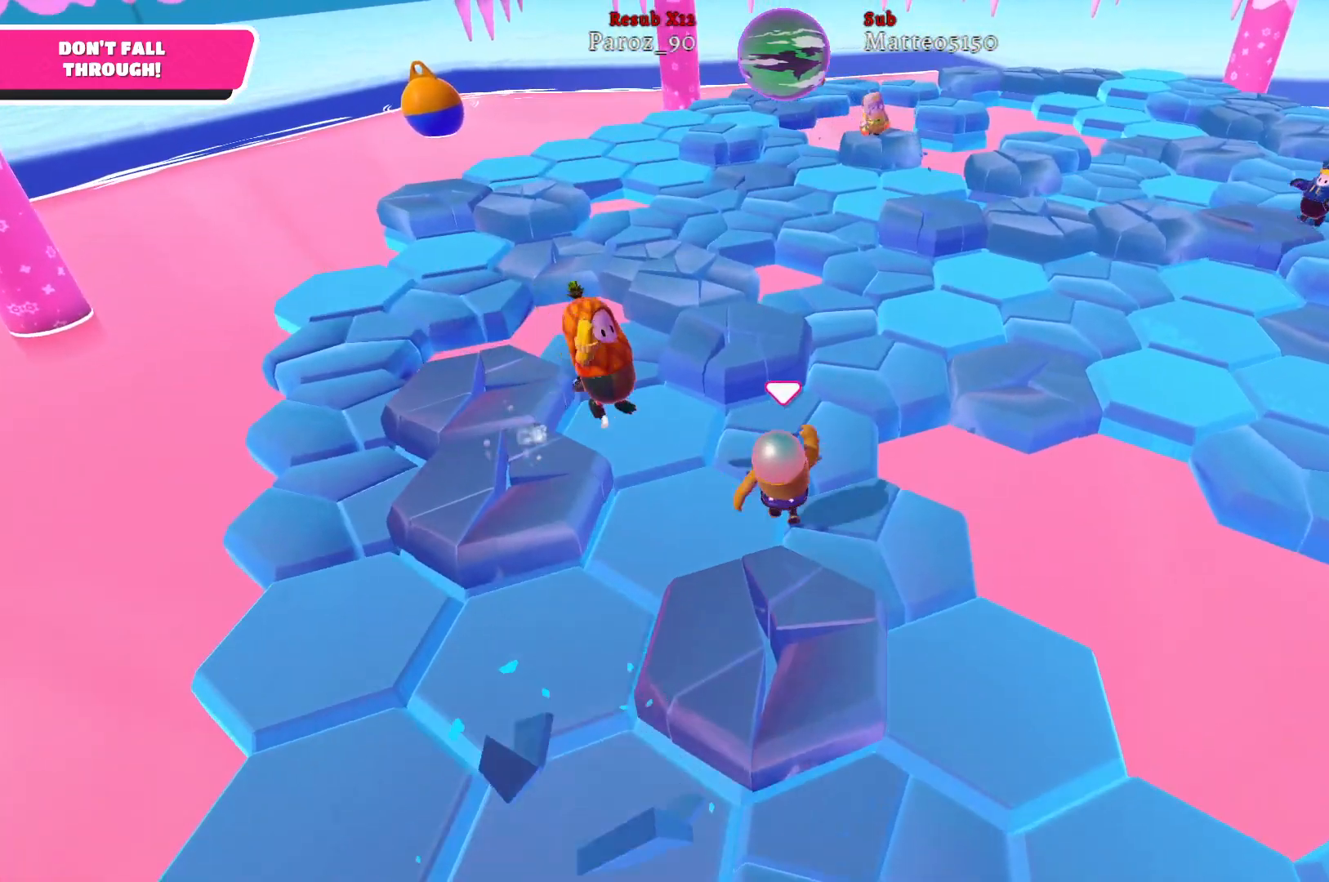
{"buttons": [], "left_stick": "up-left", "right_stick": "center", "events": [[233, "A", "down"], [333, "A", "up"]]}
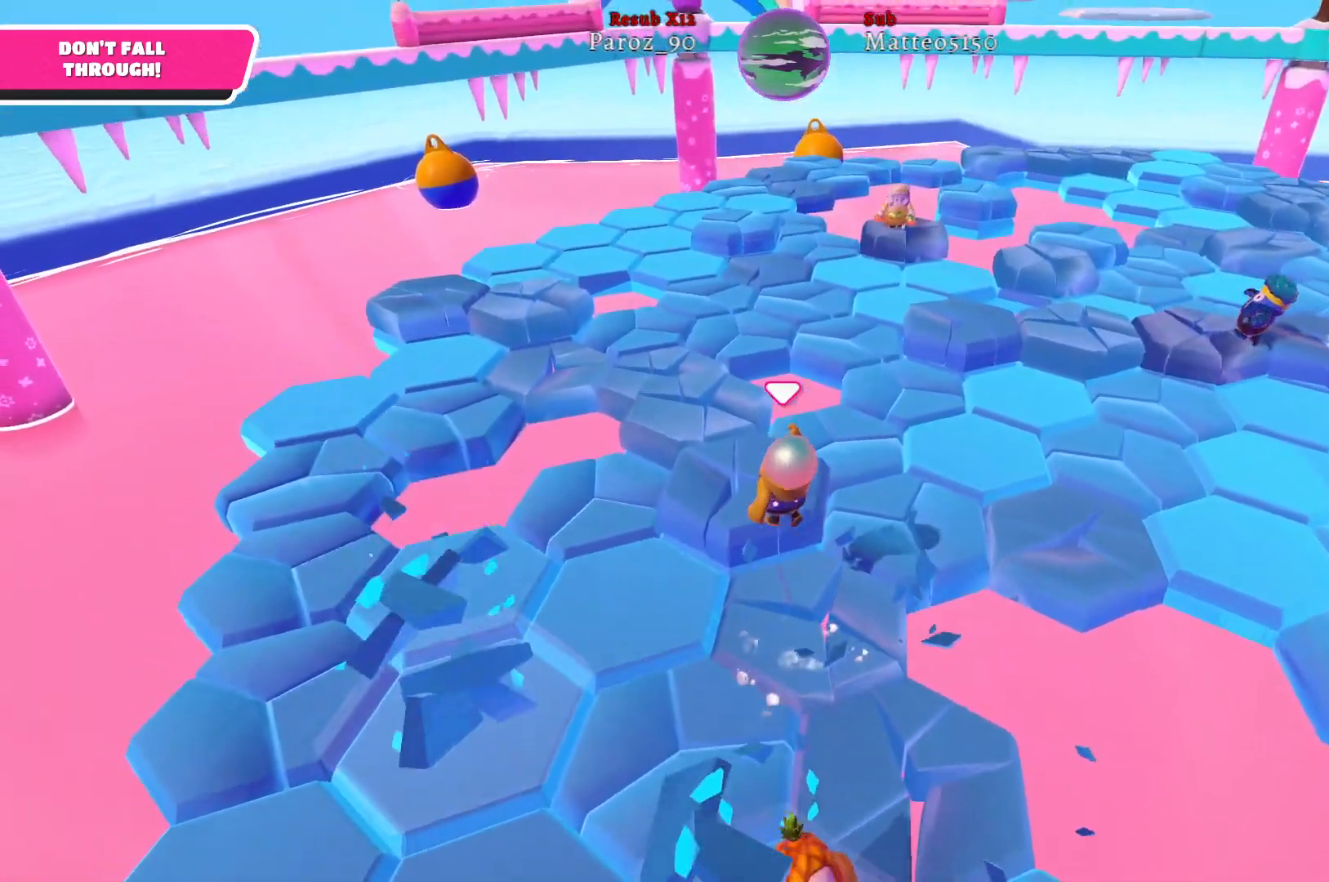
{"buttons": [], "left_stick": "up-left", "right_stick": "center", "events": [[383, "A", "down"], [467, "A", "up"]]}
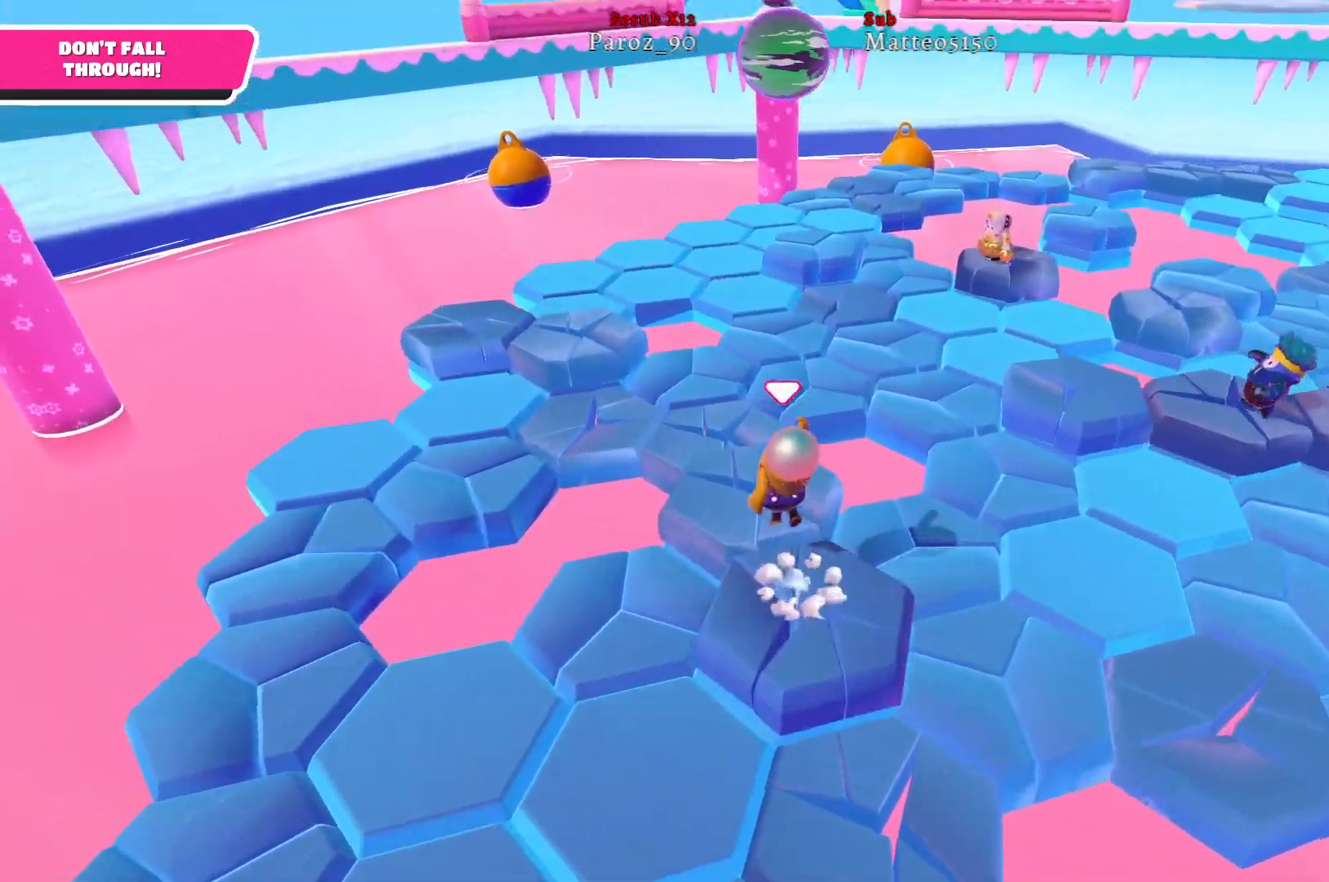
{"buttons": [], "left_stick": "up-left", "right_stick": "center", "events": [[67, "left_stick", "down-right"], [267, "left_stick", "down"], [467, "left_stick", "up-left"]]}
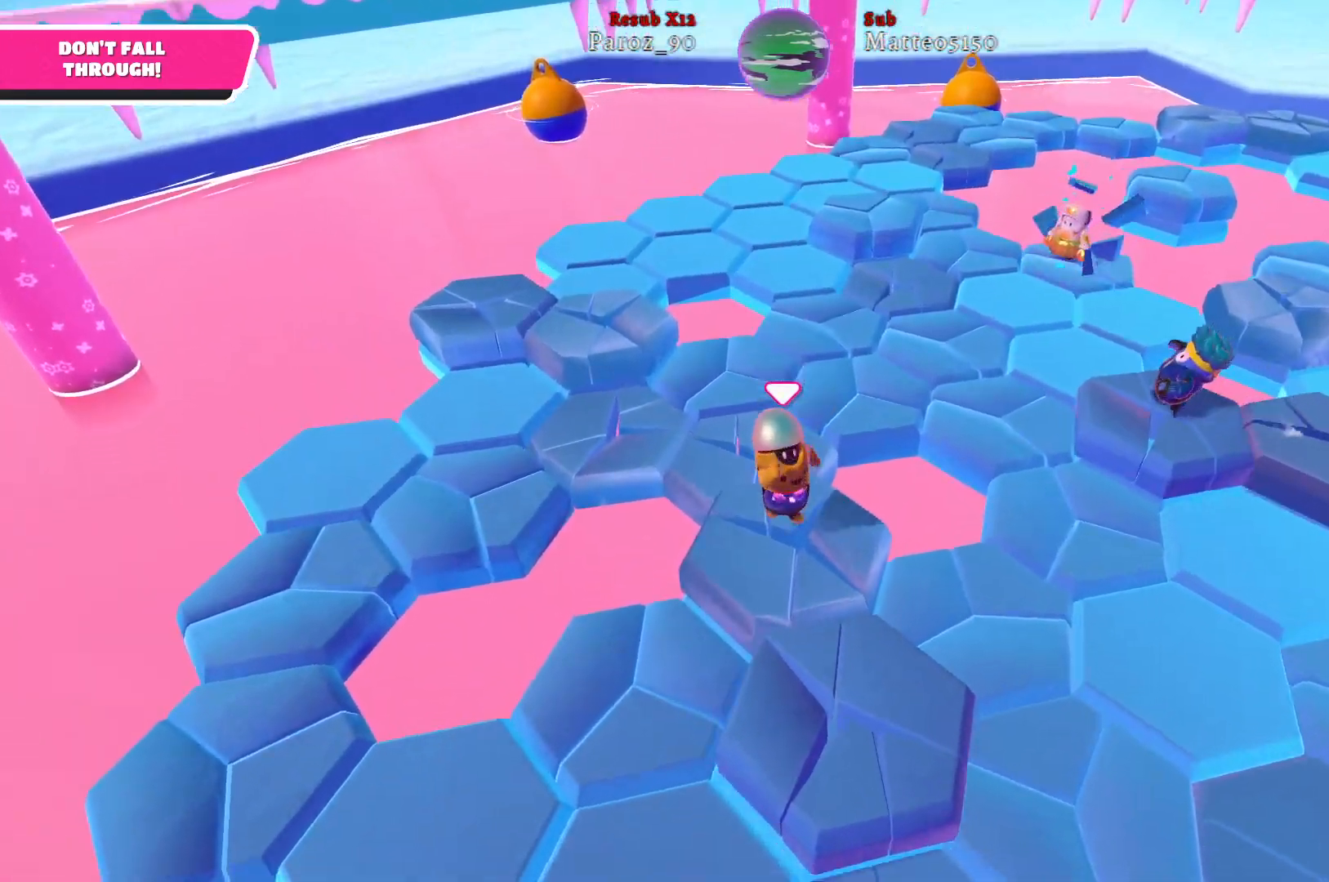
{"buttons": [], "left_stick": "up-left", "right_stick": "center", "events": [[17, "right_stick", "right"], [433, "right_stick", "center"]]}
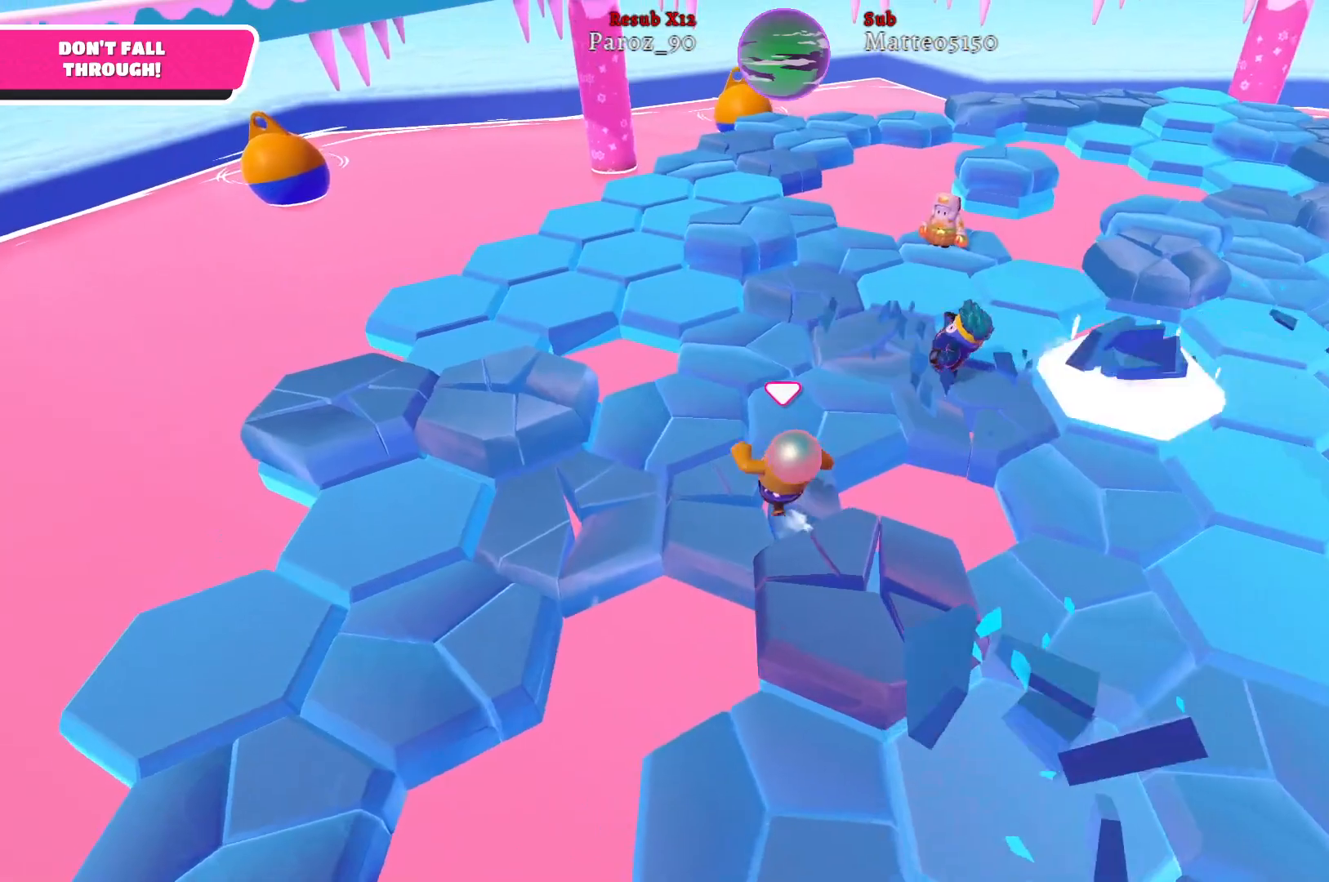
{"buttons": [], "left_stick": "up-left", "right_stick": "center", "events": [[117, "right_stick", "right"], [300, "right_stick", "center"]]}
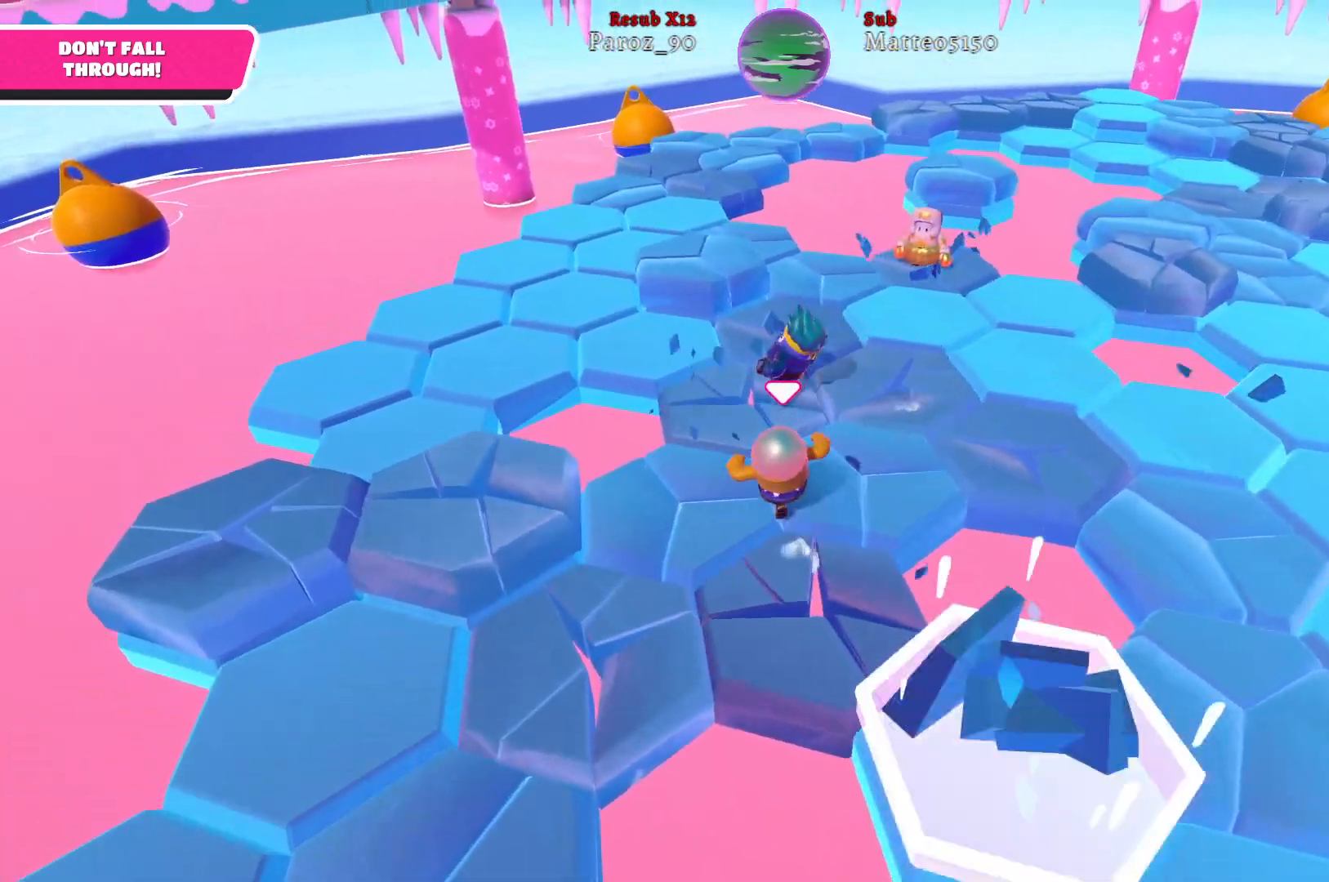
{"buttons": [], "left_stick": "up-right", "right_stick": "center", "events": [[217, "left_stick", "up"], [350, "A", "down"], [350, "left_stick", "up-right"], [467, "A", "up"]]}
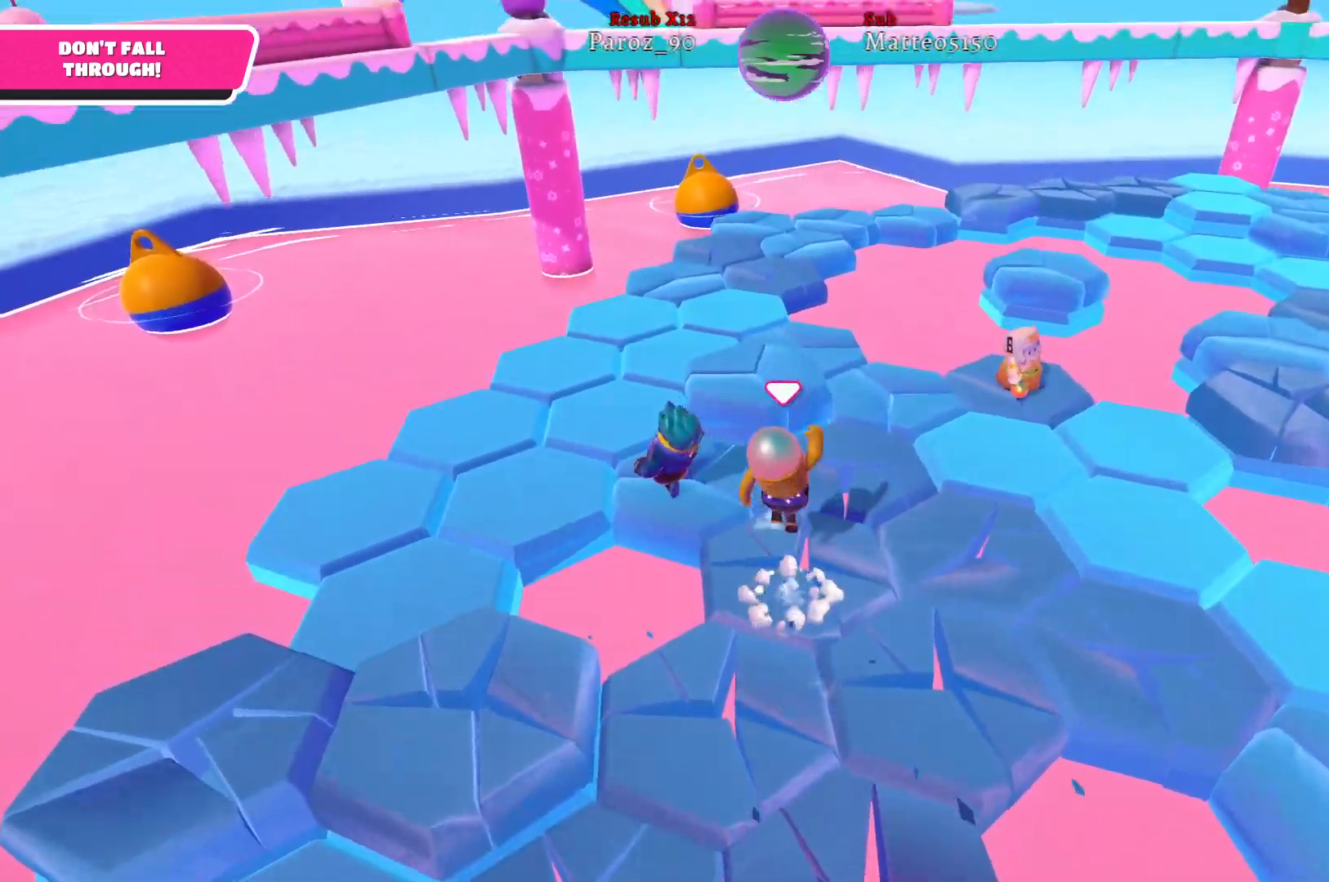
{"buttons": [], "left_stick": "right", "right_stick": "right", "events": [[250, "left_stick", "right"], [300, "right_stick", "right"]]}
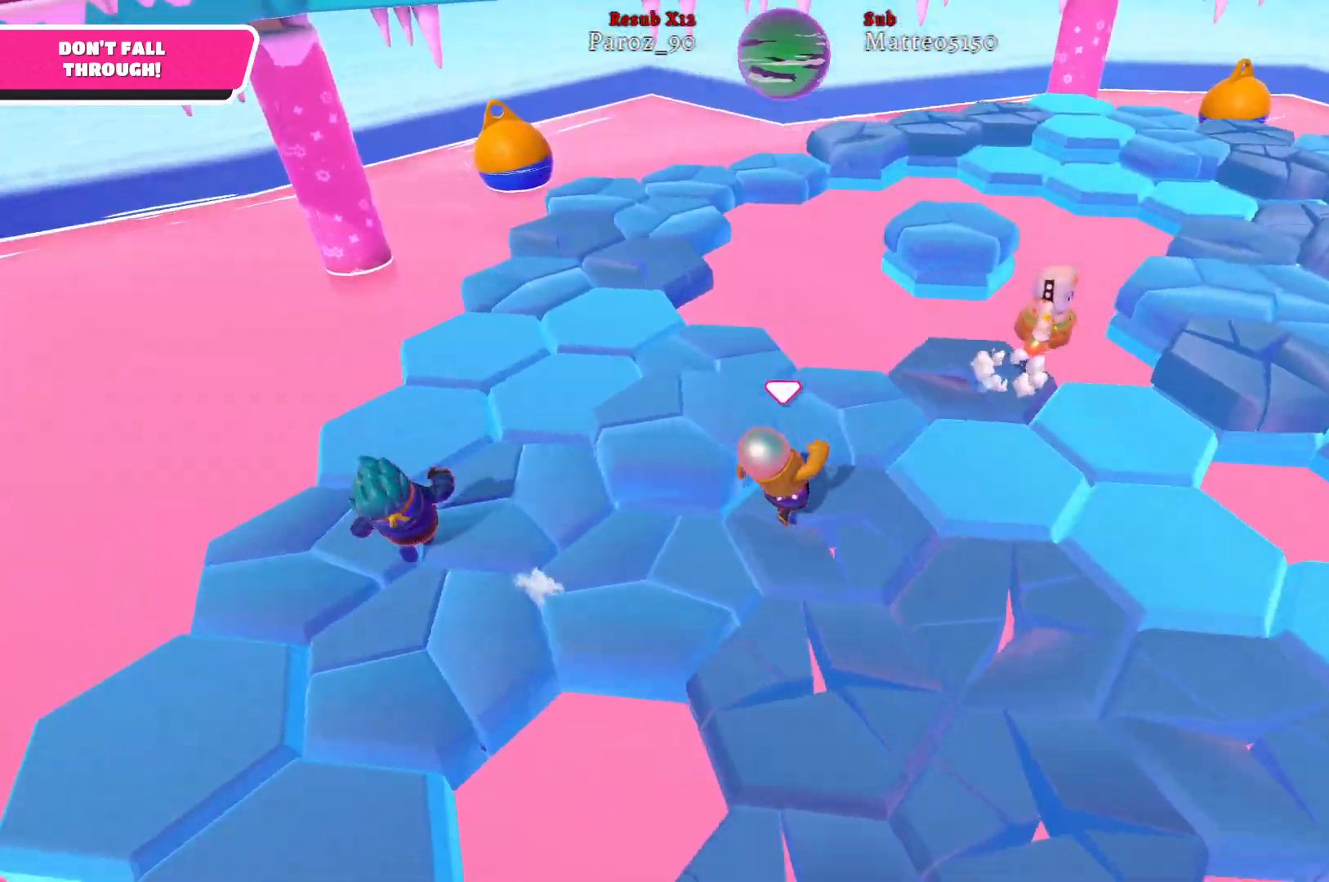
{"buttons": [], "left_stick": "up-right", "right_stick": "right", "events": [[117, "left_stick", "up-right"], [233, "right_stick", "center"], [417, "right_stick", "right"]]}
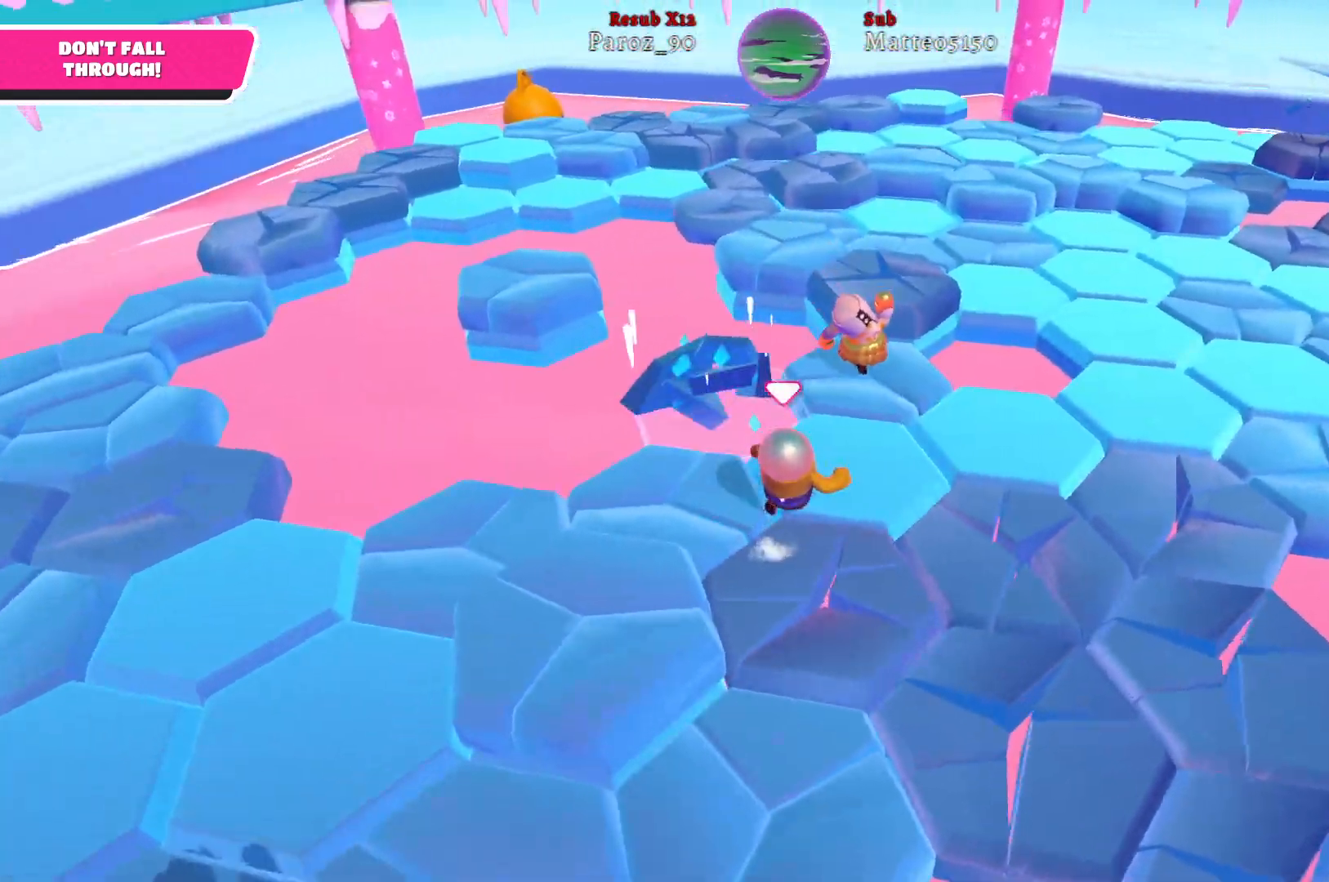
{"buttons": [], "left_stick": "up", "right_stick": "center", "events": [[133, "right_stick", "center"], [200, "left_stick", "up"]]}
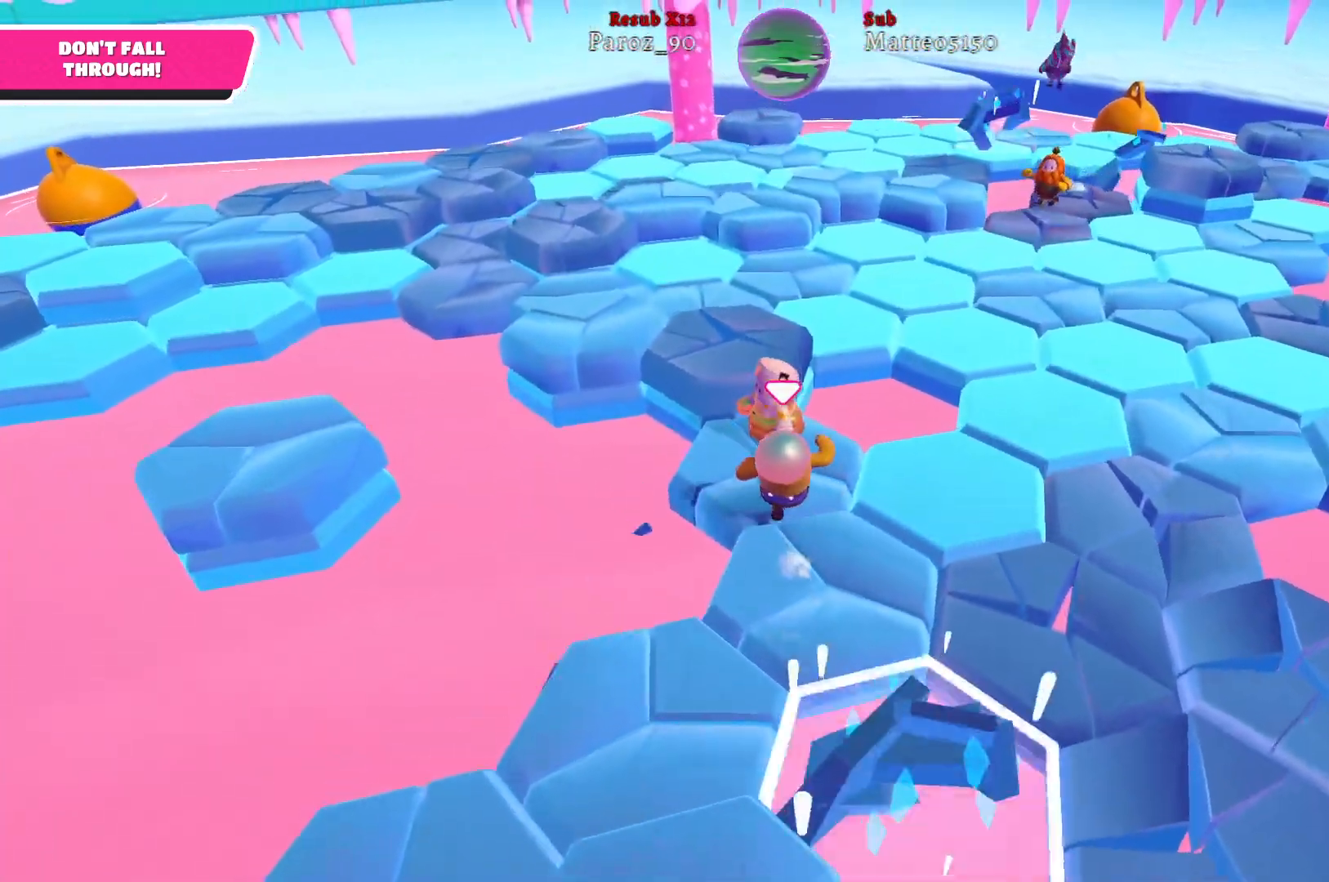
{"buttons": [], "left_stick": "up", "right_stick": "center", "events": [[183, "A", "down"], [317, "A", "up"]]}
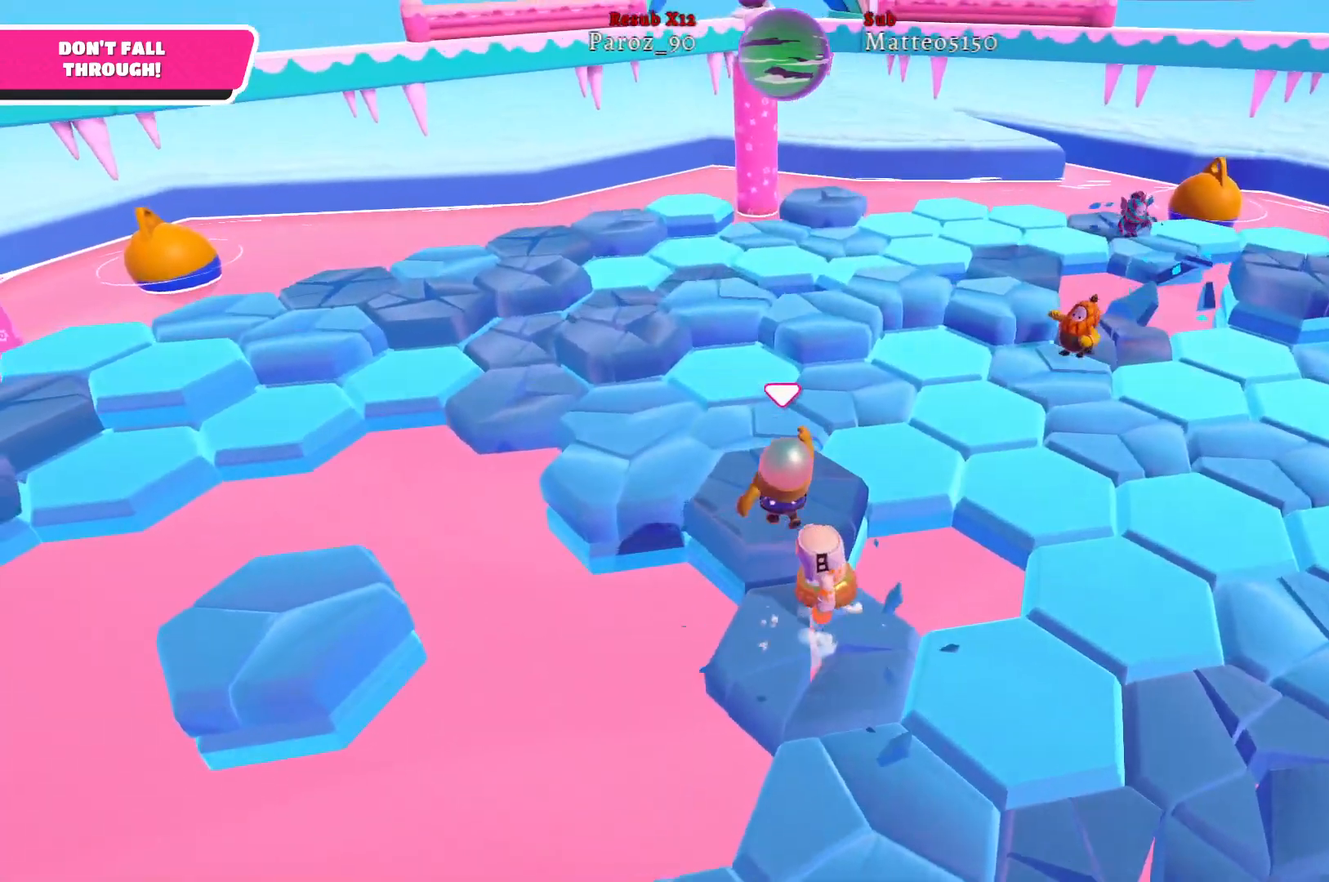
{"buttons": [], "left_stick": "up-left", "right_stick": "center", "events": [[350, "left_stick", "up-left"]]}
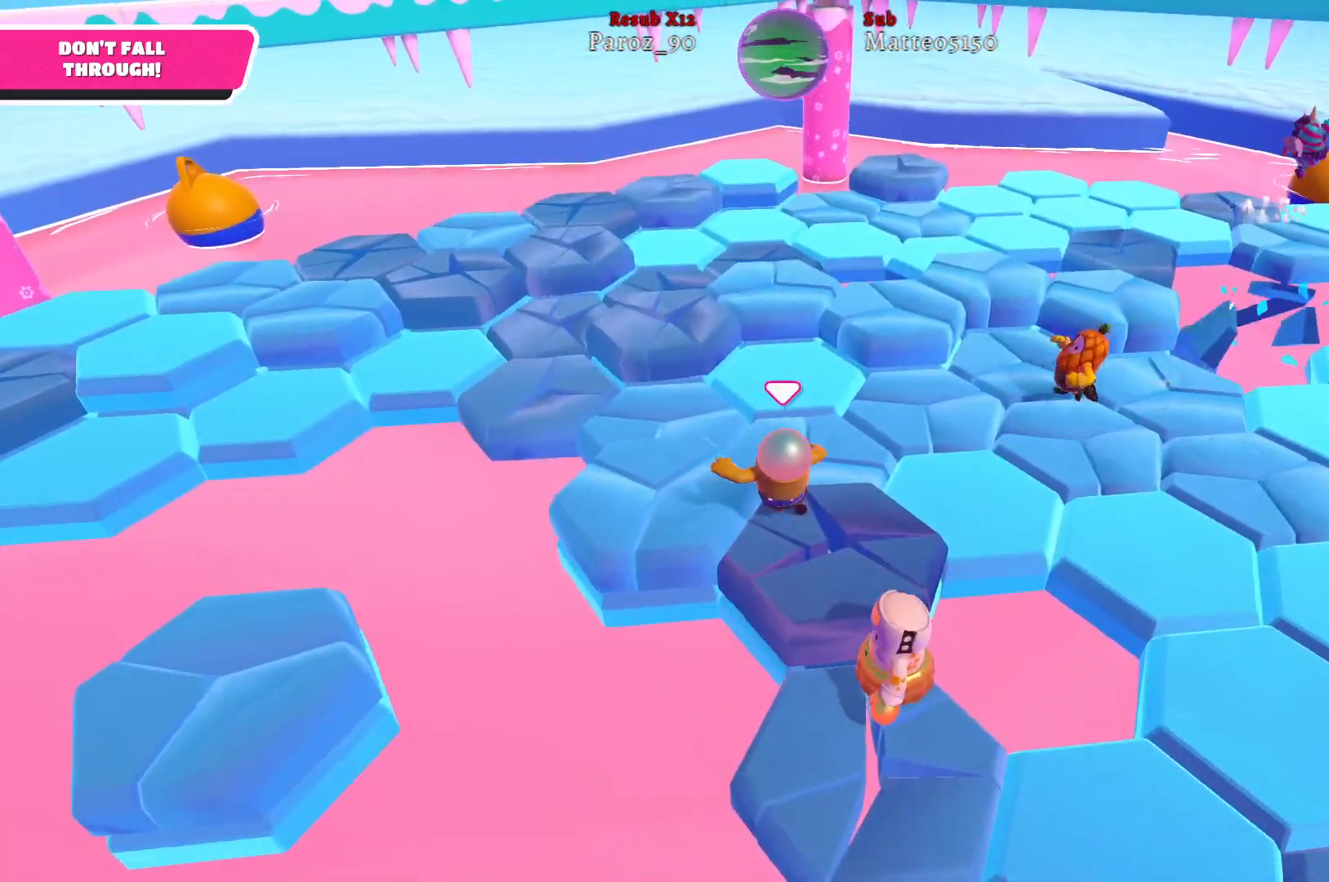
{"buttons": [], "left_stick": "up", "right_stick": "center", "events": [[283, "left_stick", "up"]]}
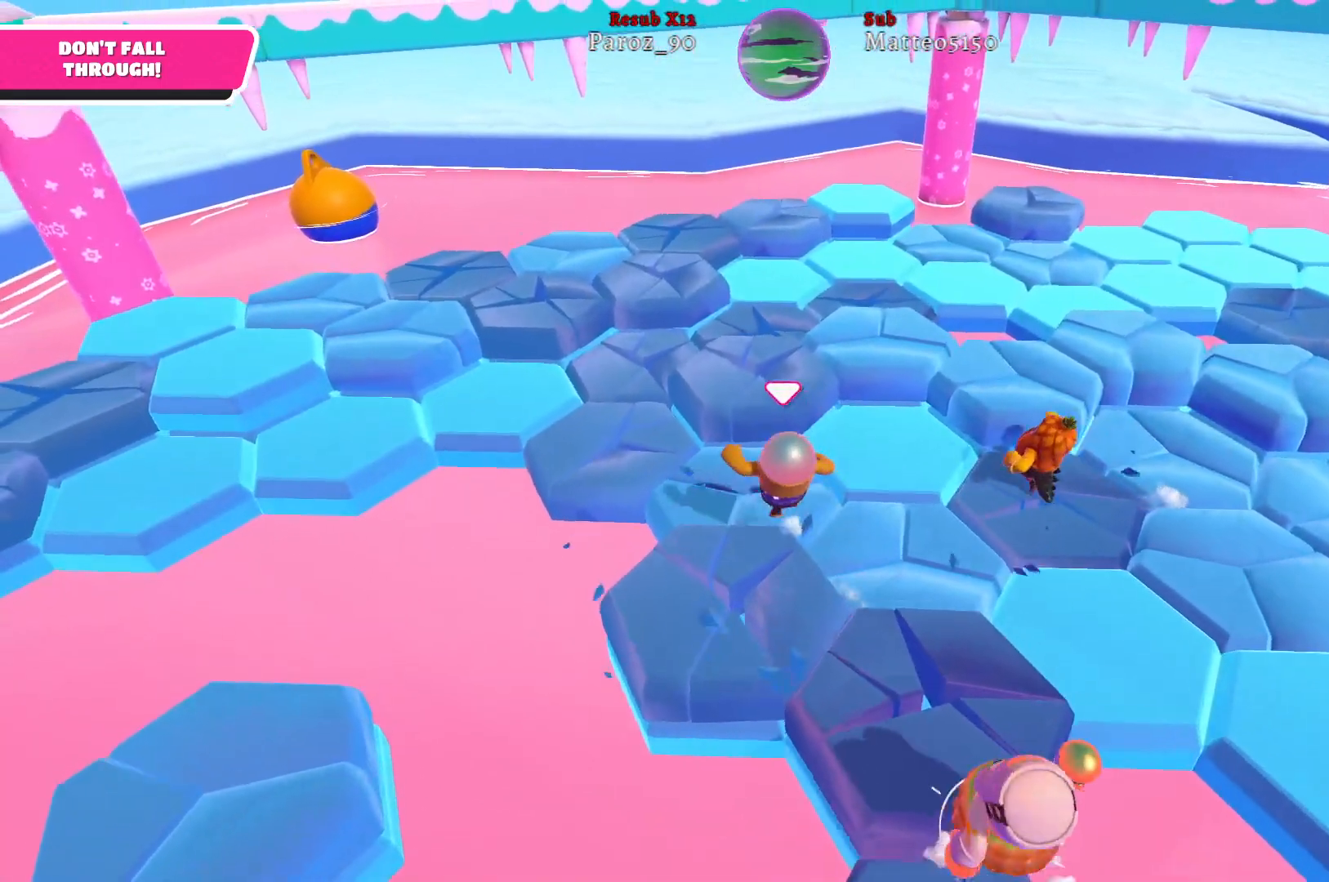
{"buttons": [], "left_stick": "up-left", "right_stick": "center", "events": [[17, "left_stick", "up-left"]]}
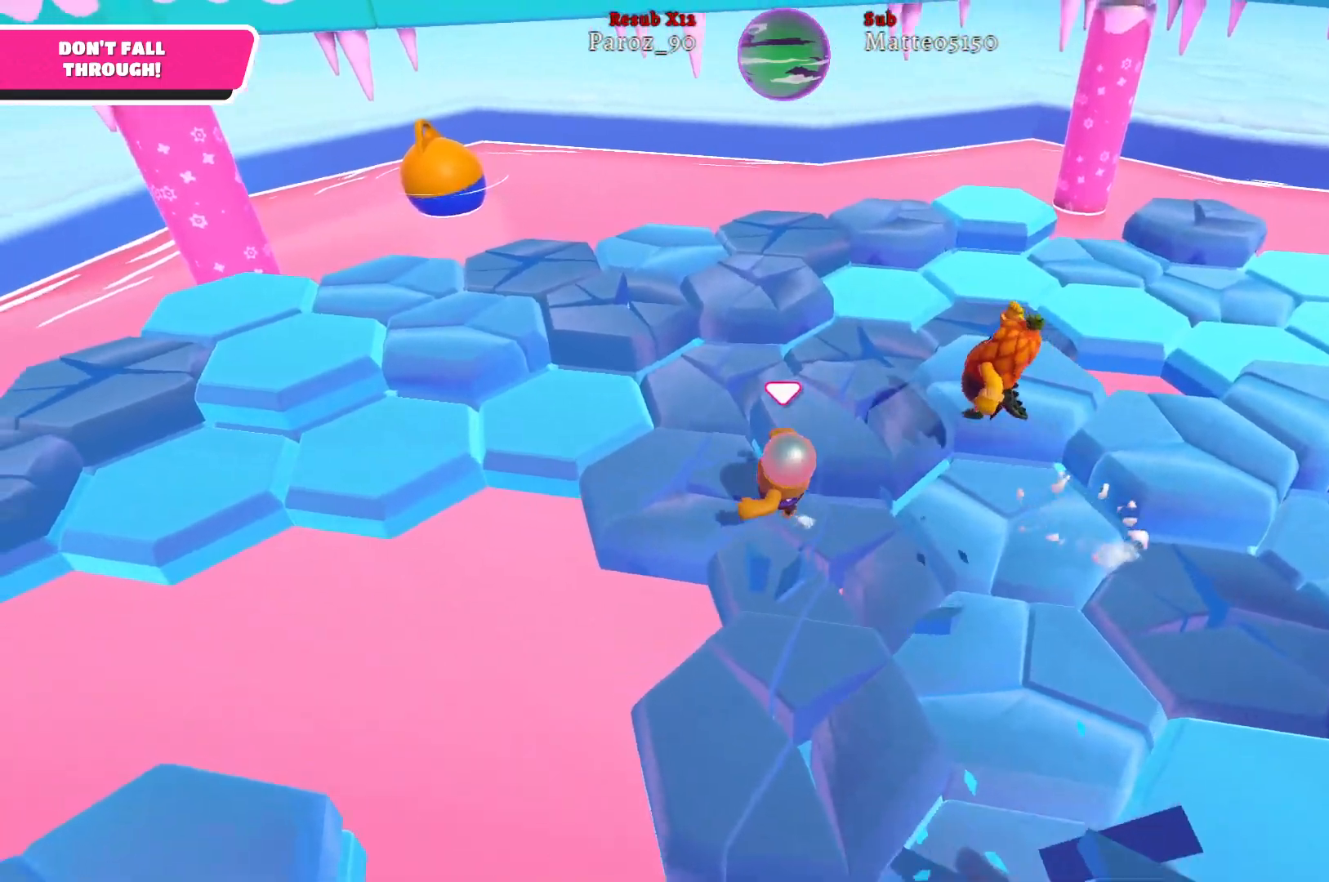
{"buttons": [], "left_stick": "up", "right_stick": "right", "events": [[83, "right_stick", "right"], [167, "left_stick", "up"]]}